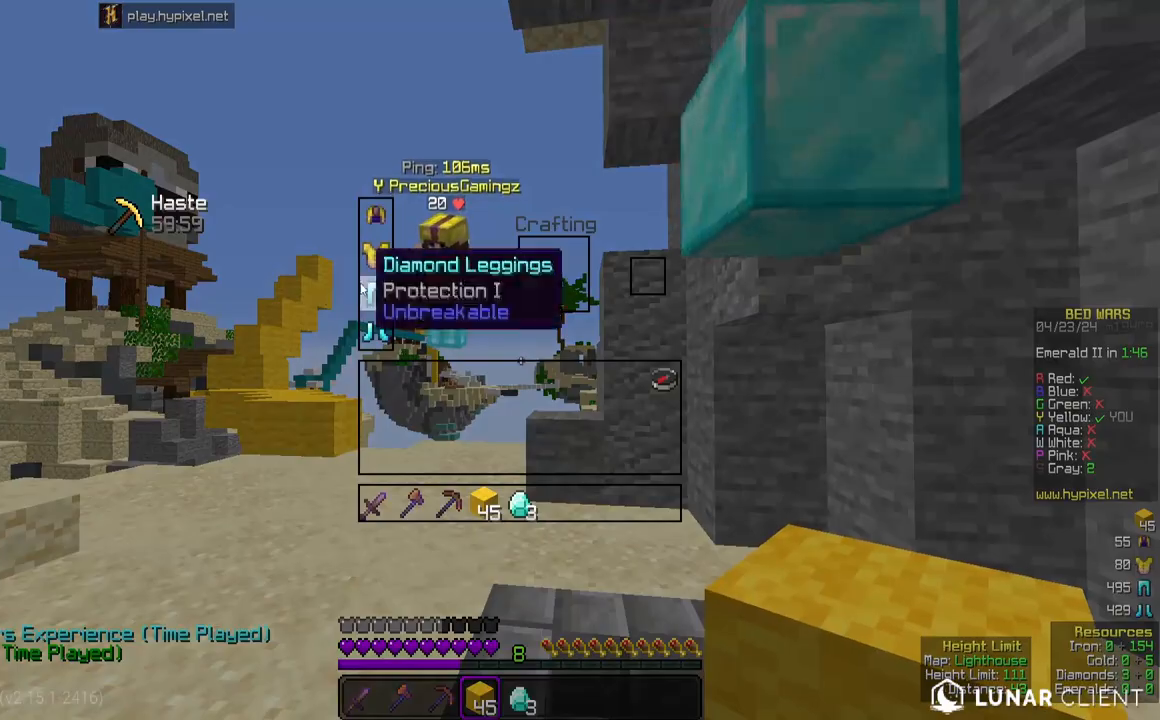
Gameplay with keyboard and mouse; each line is a JSON object with the keys and mouse buttons held at the frame after it. "events" lists presses ("down") and releases ("up") of "a", "d", "s", "space", "w", "mouse_left" and "mouse_right" between this image and that frame as [ms after this image, input, new state], when the widget could be followed in between. "mouse_left", "mouse_right" = the "left", "right" buttons of the "mouse" list. No other keys are recorded. Fast repeated clicks can show as one long hold. Mouse movement is not recorded.
{"keys": ["a"], "mouse": [], "events": [[500, "a", "down"]]}
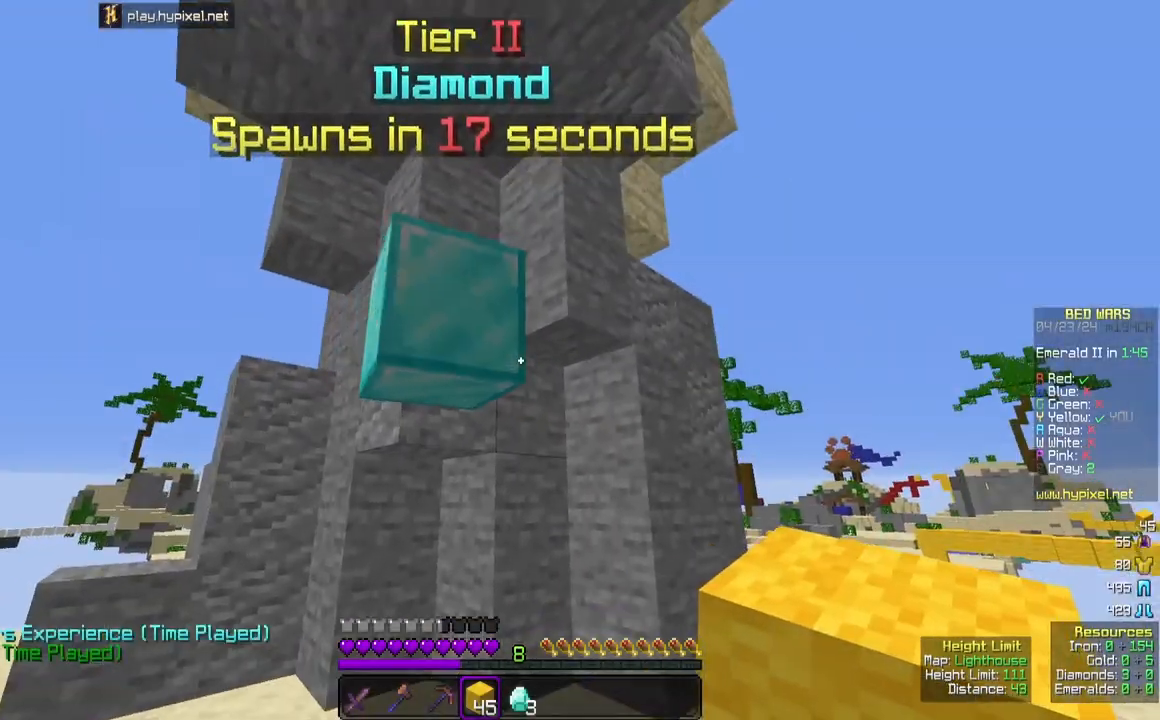
{"keys": ["d"], "mouse": [], "events": [[183, "d", "down"], [233, "a", "up"]]}
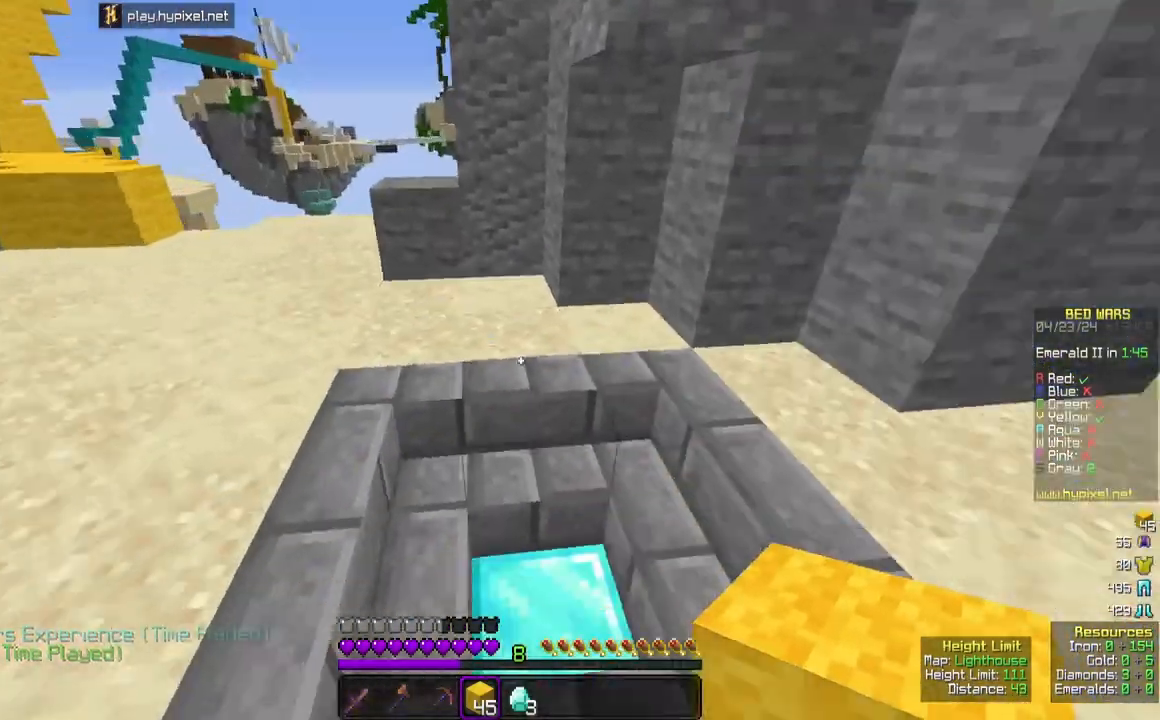
{"keys": ["a", "w"], "mouse": [], "events": [[233, "a", "down"], [233, "d", "up"], [433, "w", "down"]]}
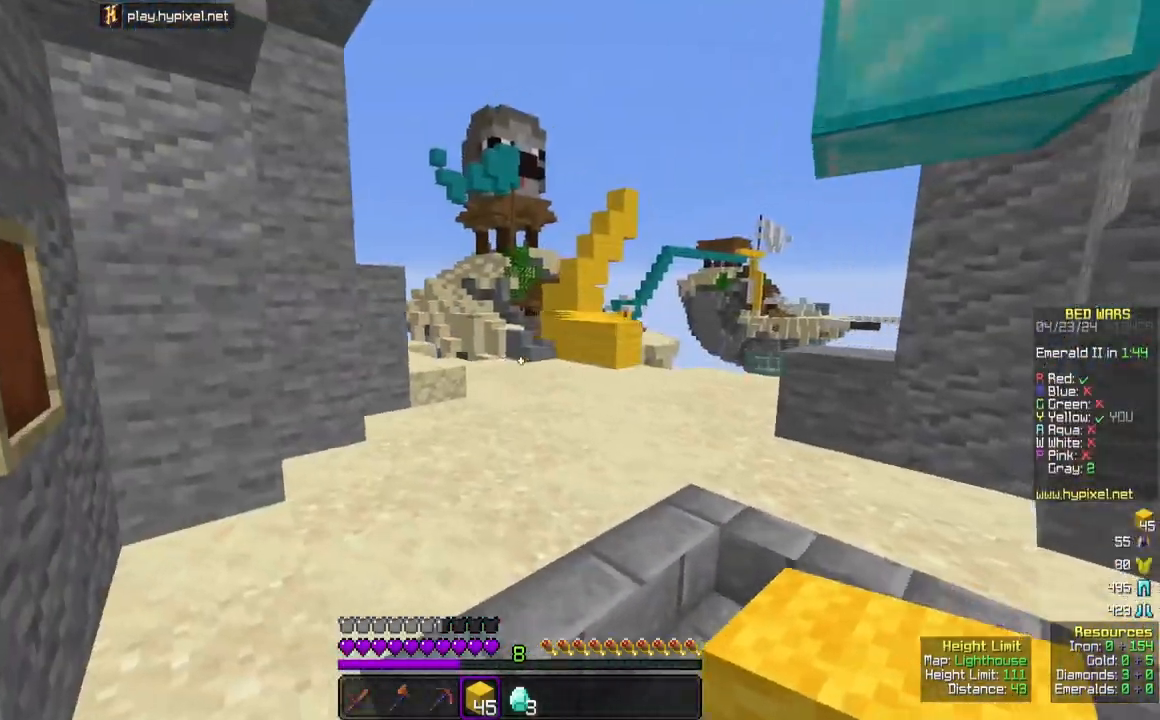
{"keys": ["w"], "mouse": [], "events": [[200, "a", "up"]]}
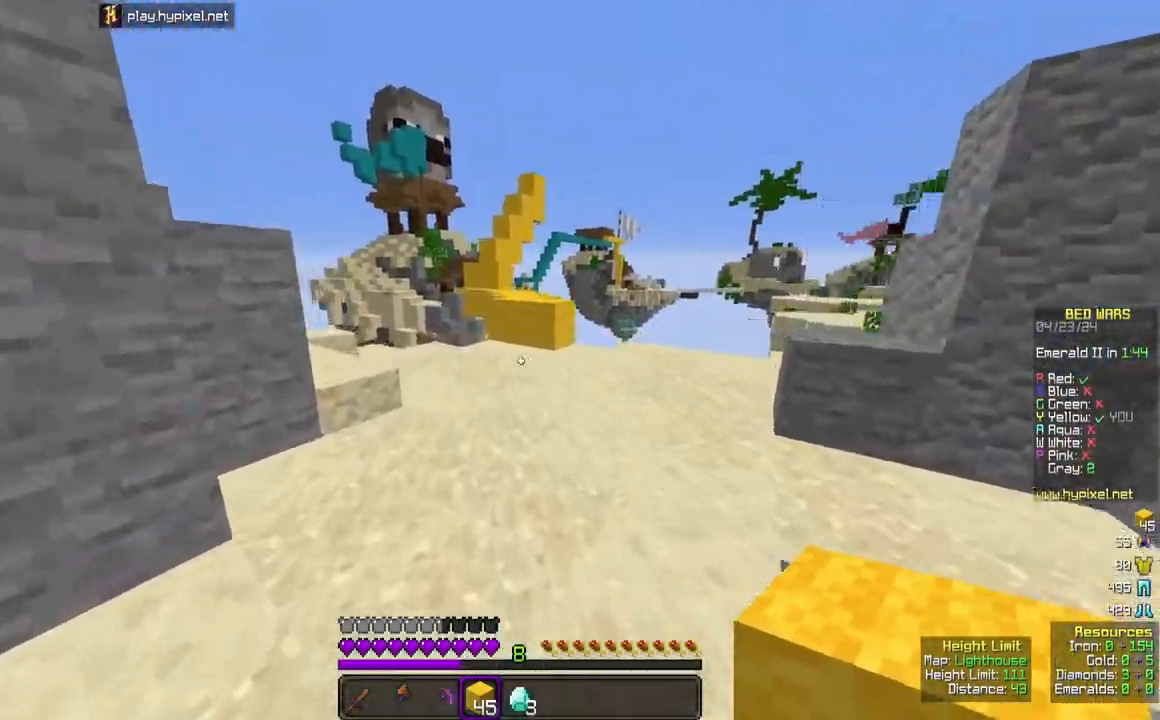
{"keys": ["w"], "mouse": [], "events": [[100, "a", "down"], [250, "a", "up"], [250, "w", "up"], [450, "w", "down"]]}
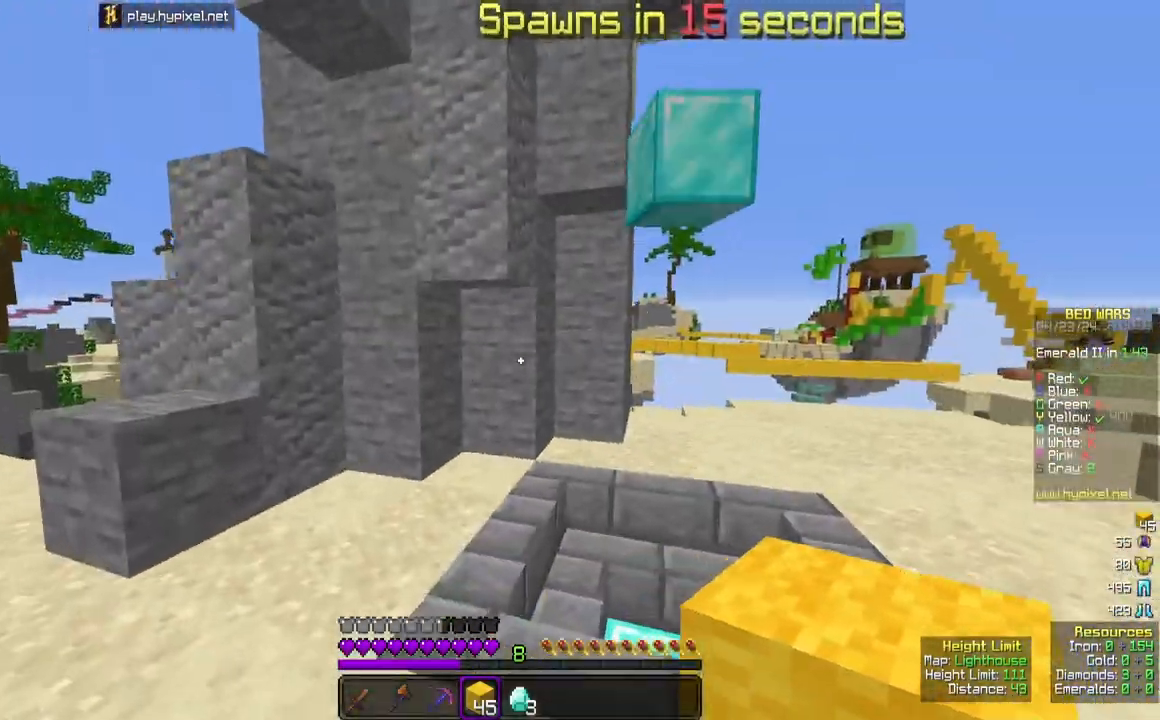
{"keys": ["a", "w"], "mouse": [], "events": [[117, "a", "down"]]}
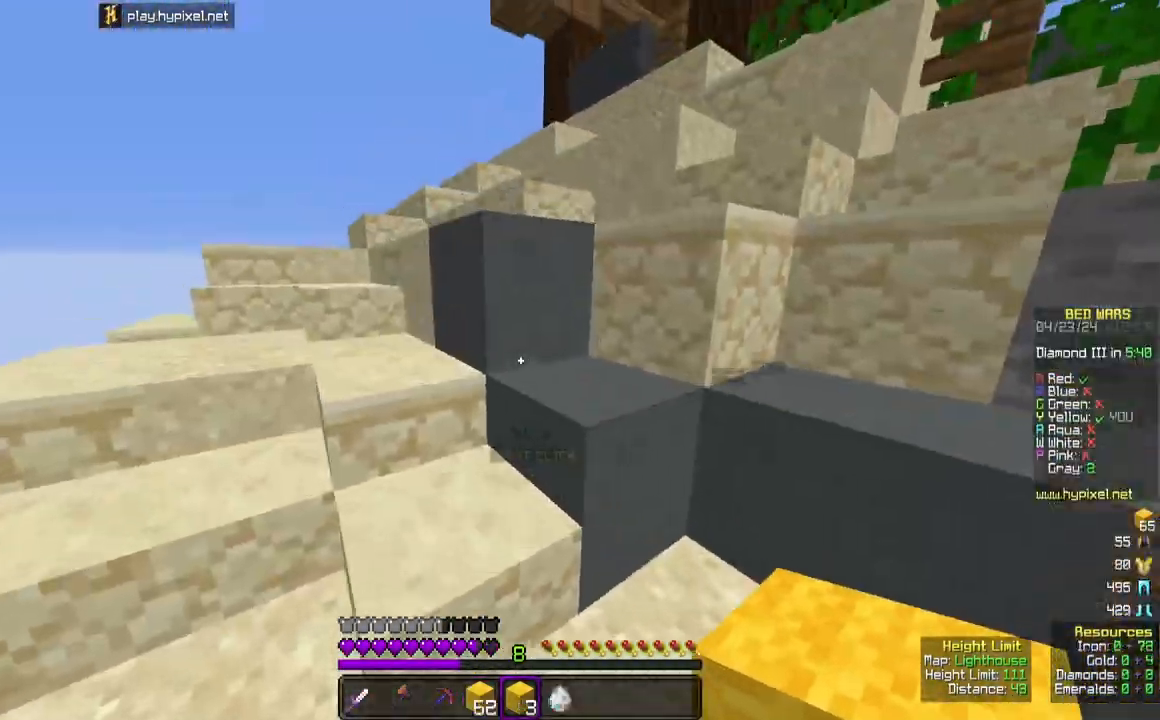
{"keys": ["a", "w"], "mouse": [], "events": []}
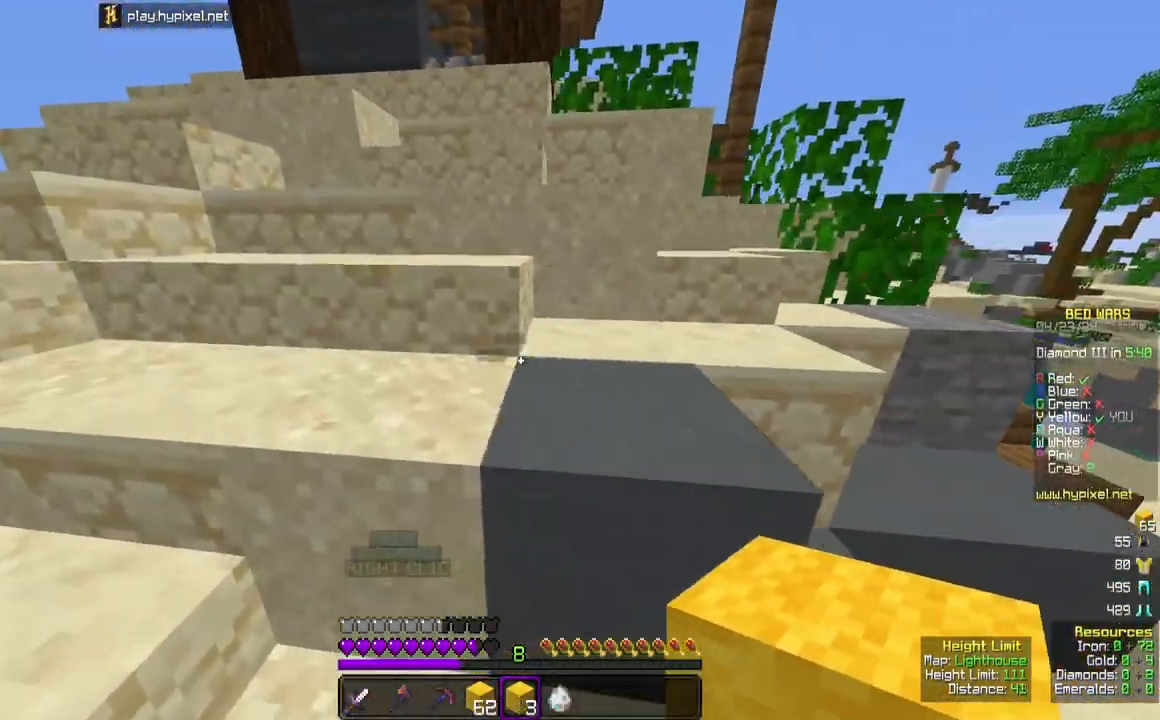
{"keys": ["a", "w"], "mouse": [], "events": []}
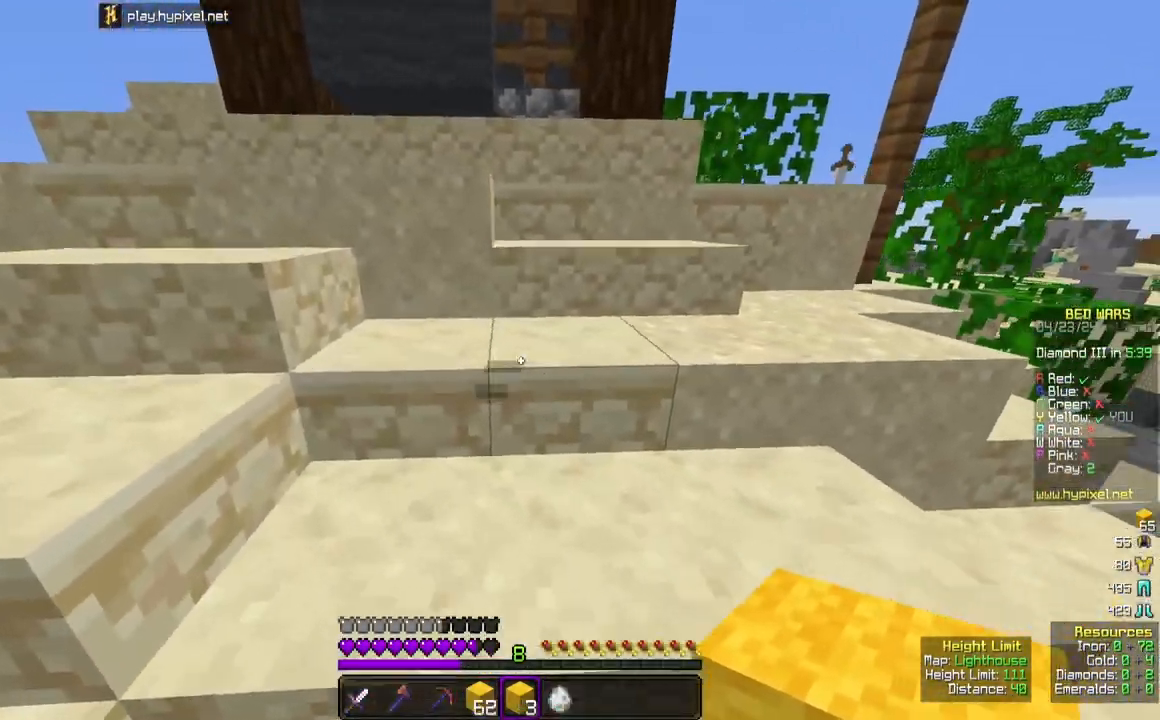
{"keys": ["w"], "mouse": [], "events": [[33, "a", "up"]]}
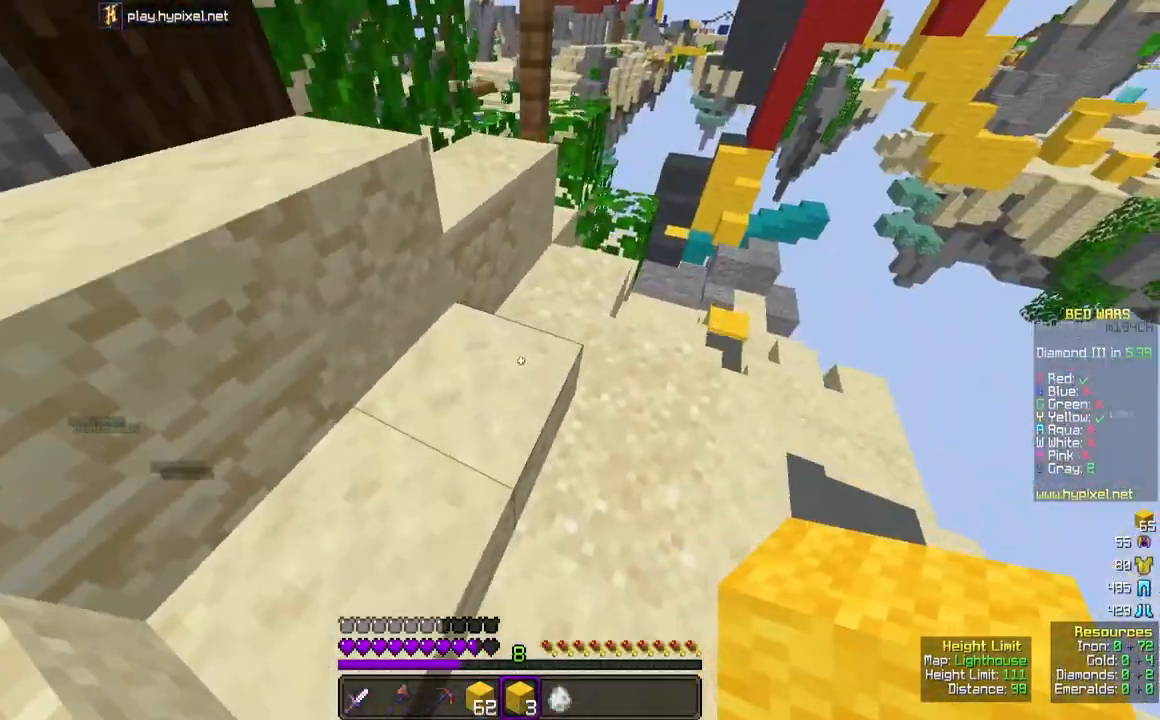
{"keys": ["d", "w"], "mouse": [], "events": [[333, "d", "down"]]}
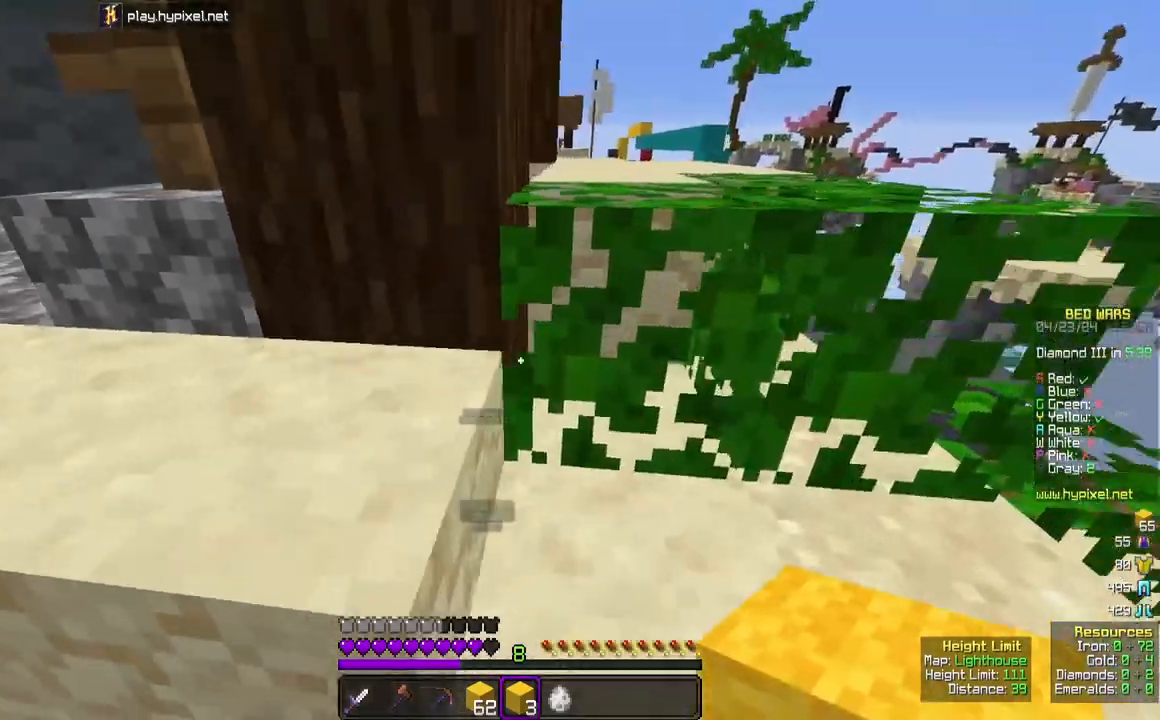
{"keys": ["d", "w"], "mouse": [], "events": [[217, "space", "down"], [450, "space", "up"]]}
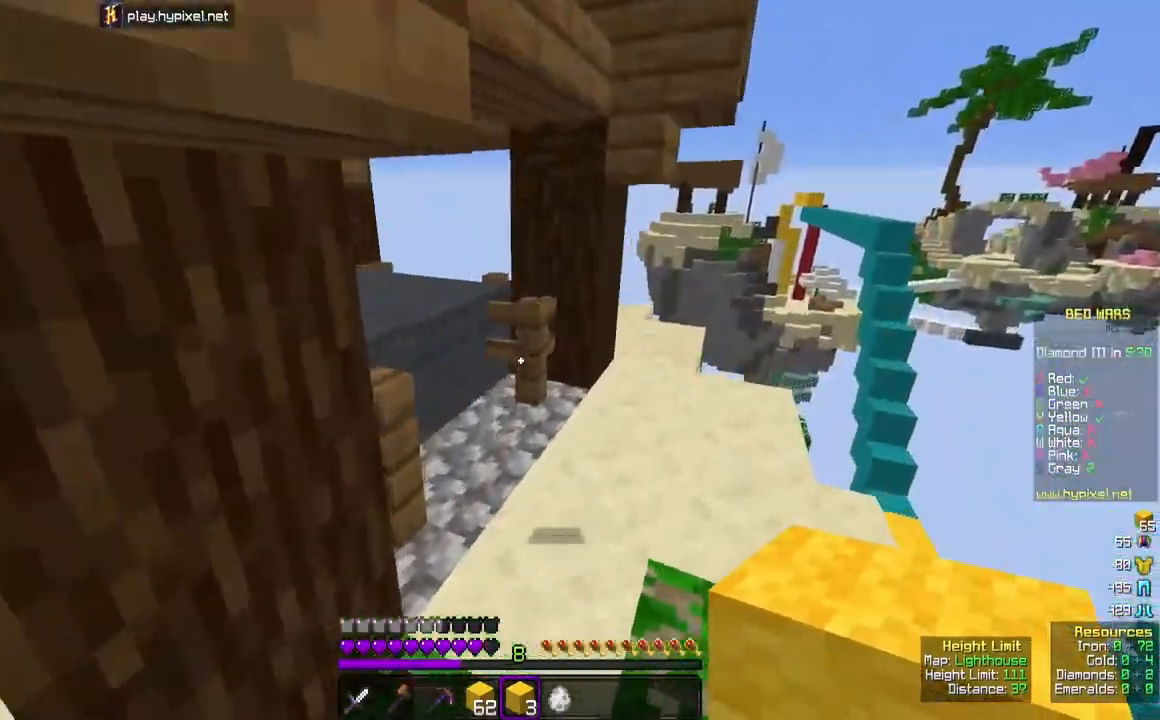
{"keys": ["w"], "mouse": [], "events": [[100, "d", "up"]]}
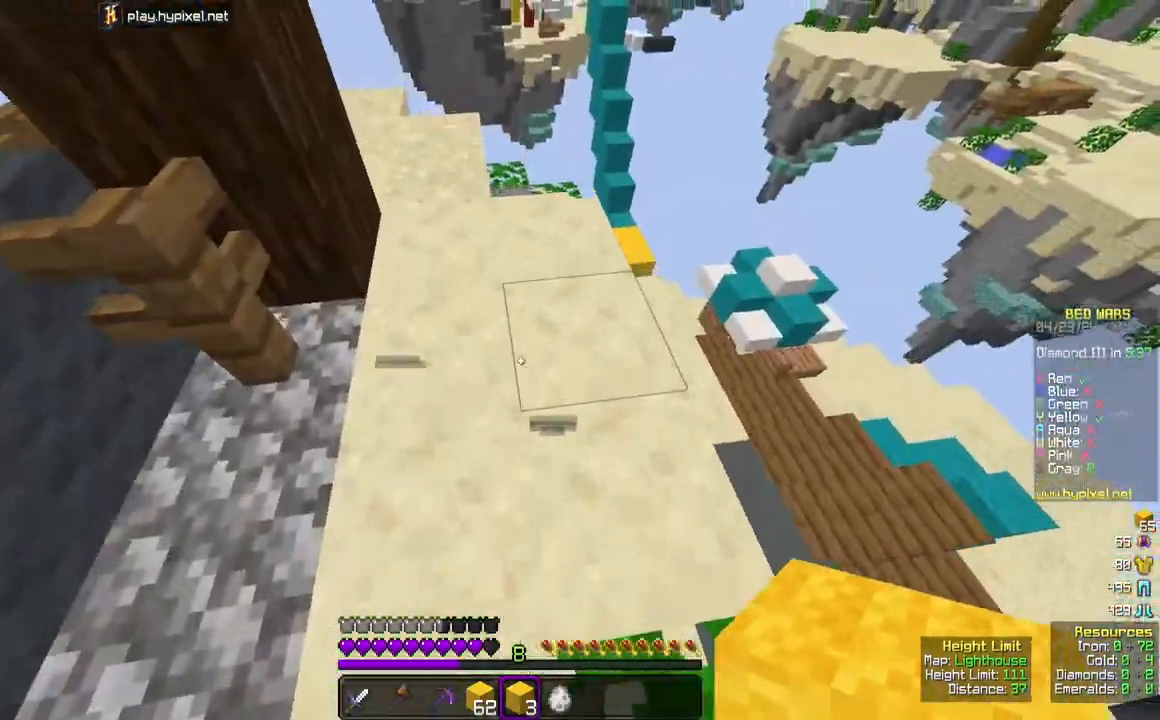
{"keys": ["w"], "mouse": [], "events": [[67, "w", "up"], [267, "w", "down"]]}
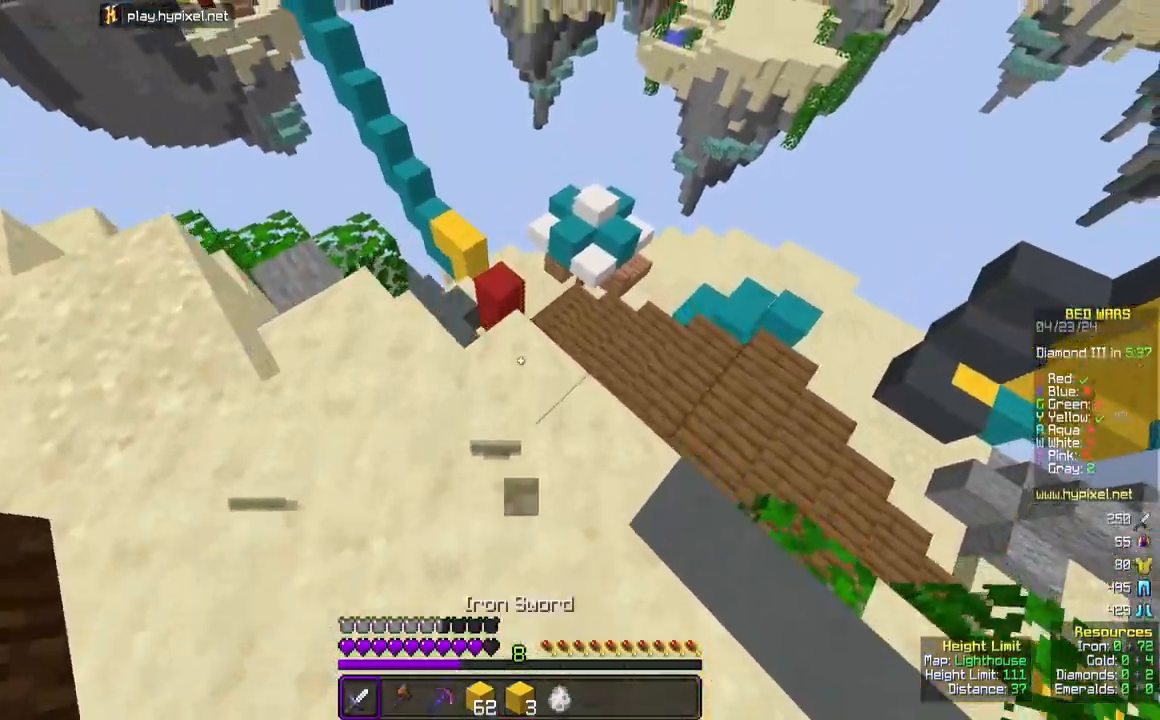
{"keys": [], "mouse": [], "events": [[100, "a", "down"], [200, "w", "up"], [333, "a", "up"]]}
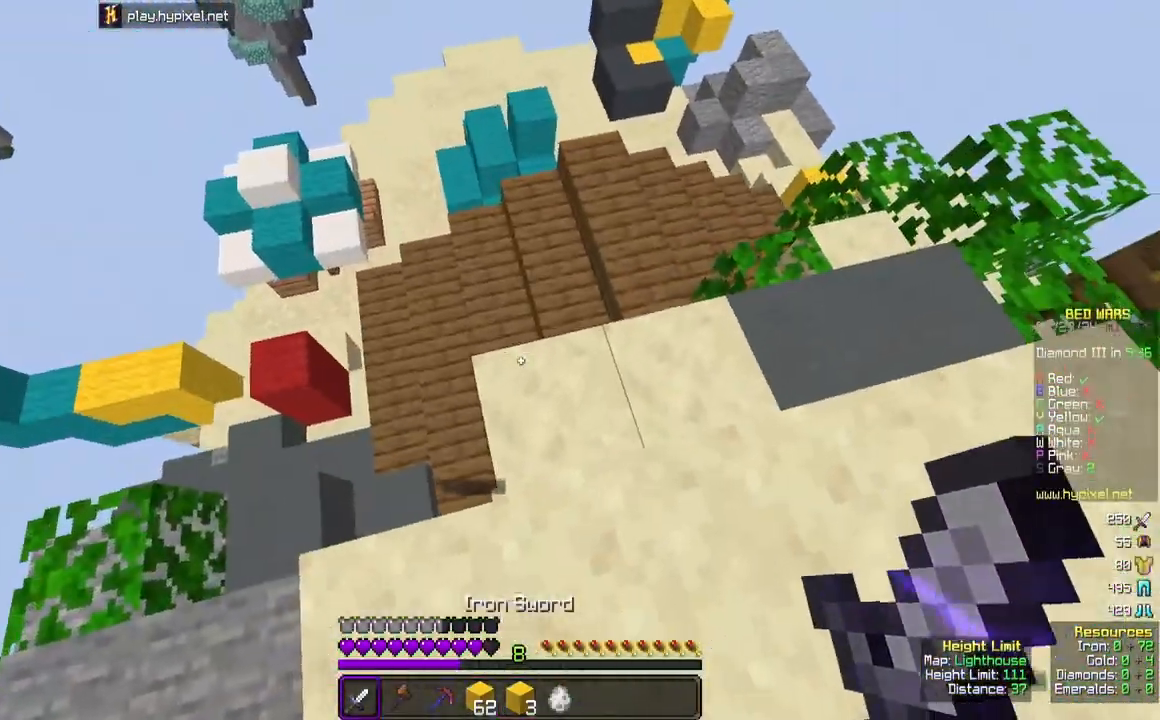
{"keys": ["d", "w"], "mouse": [], "events": [[117, "d", "down"], [183, "w", "down"]]}
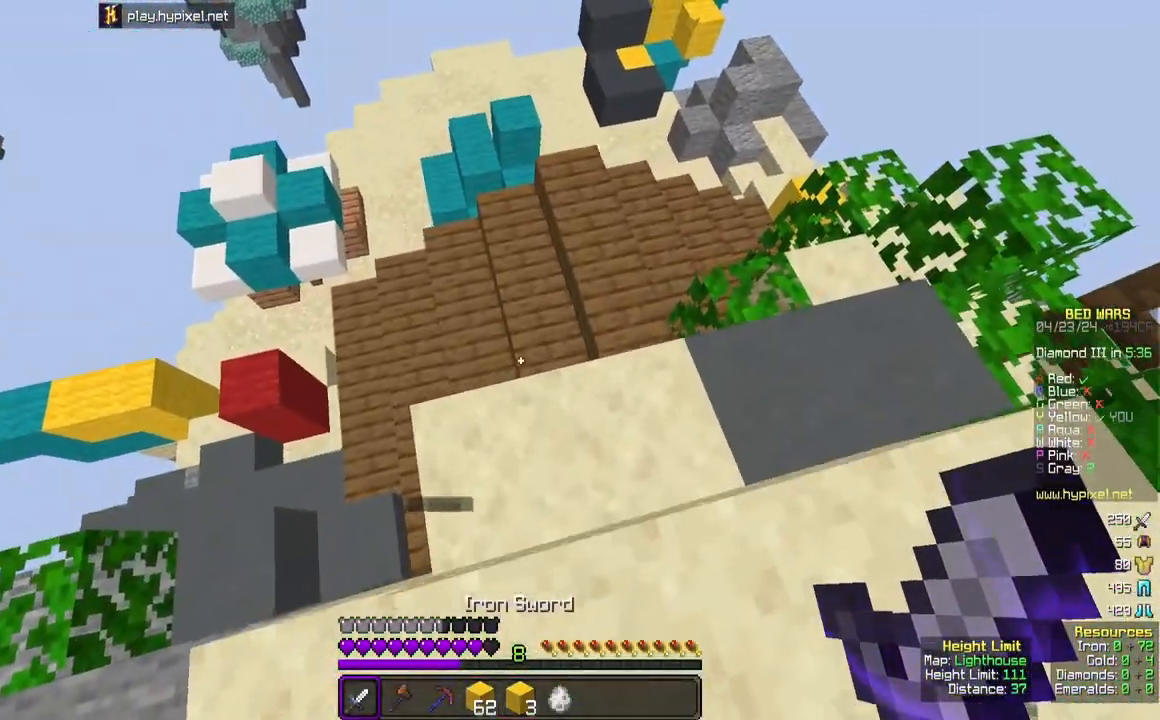
{"keys": ["d", "w"], "mouse": [], "events": []}
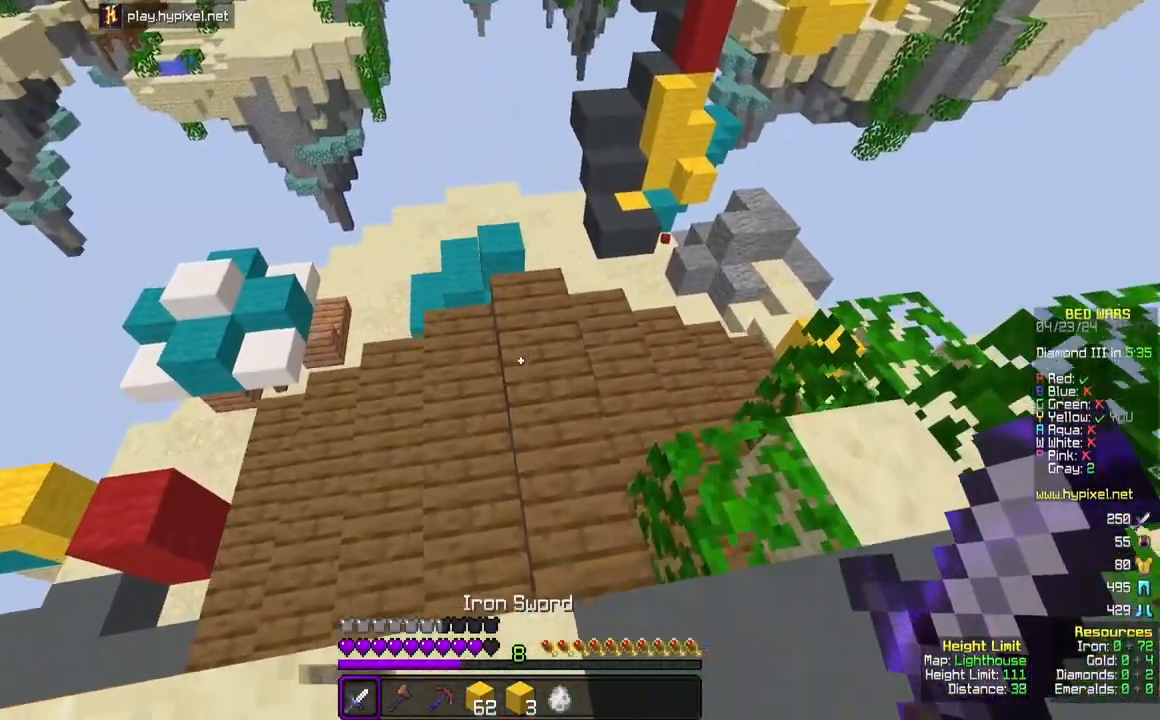
{"keys": ["d", "w"], "mouse": [], "events": [[117, "w", "up"], [350, "w", "down"]]}
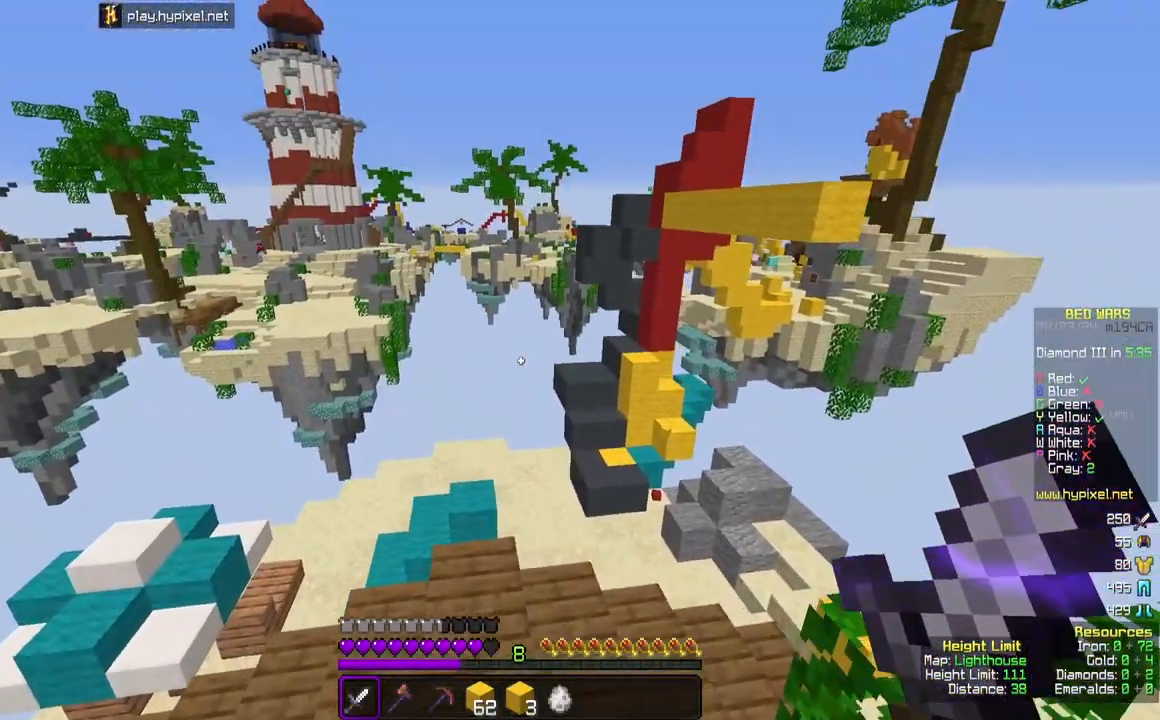
{"keys": ["d", "w"], "mouse": [], "events": [[250, "d", "up"], [433, "d", "down"]]}
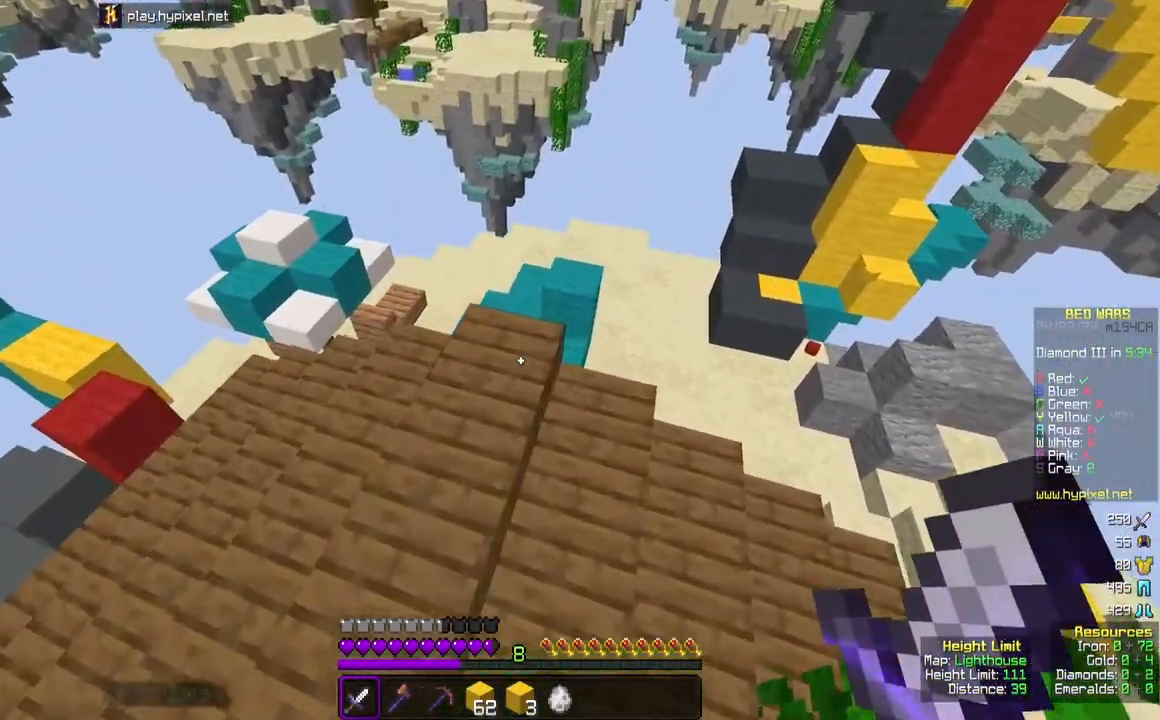
{"keys": ["d", "w"], "mouse": [], "events": []}
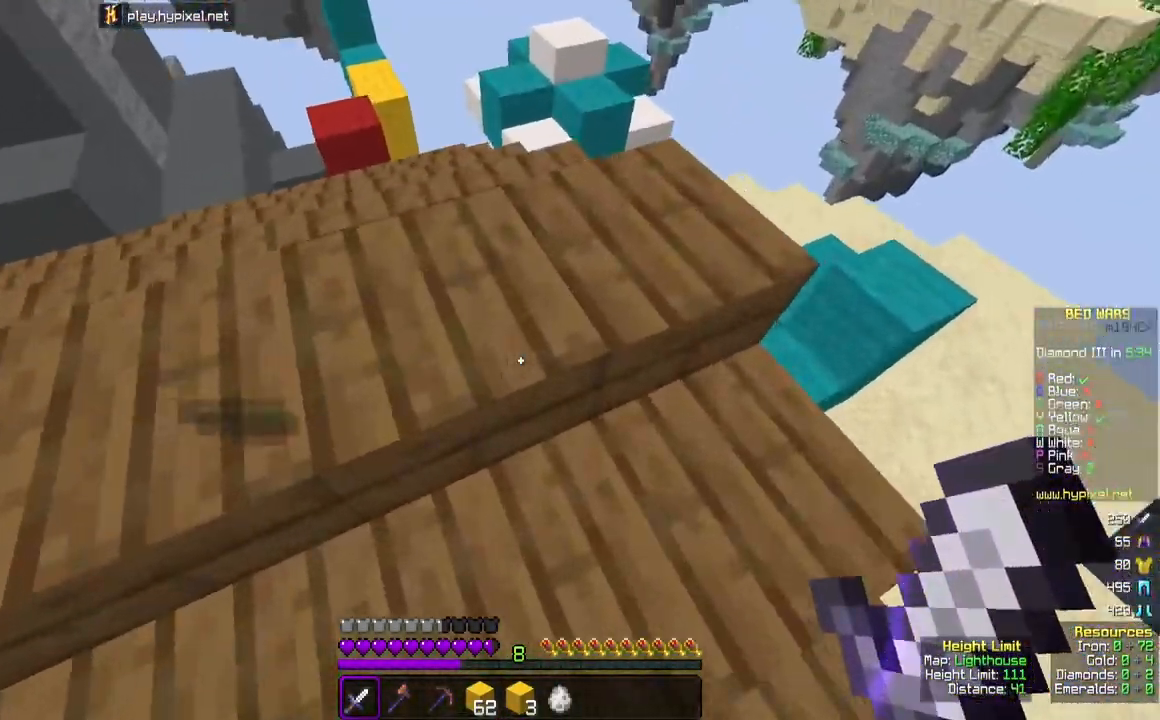
{"keys": [], "mouse": [], "events": [[183, "d", "up"], [200, "w", "up"]]}
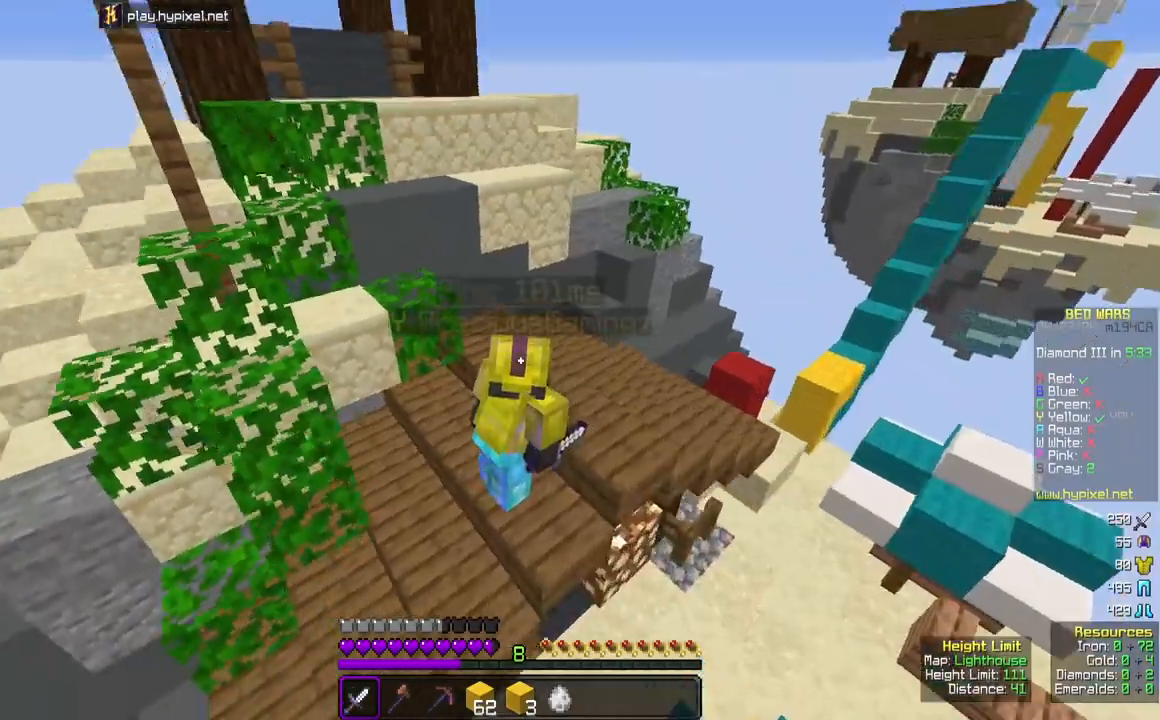
{"keys": ["s"], "mouse": [], "events": [[217, "s", "down"]]}
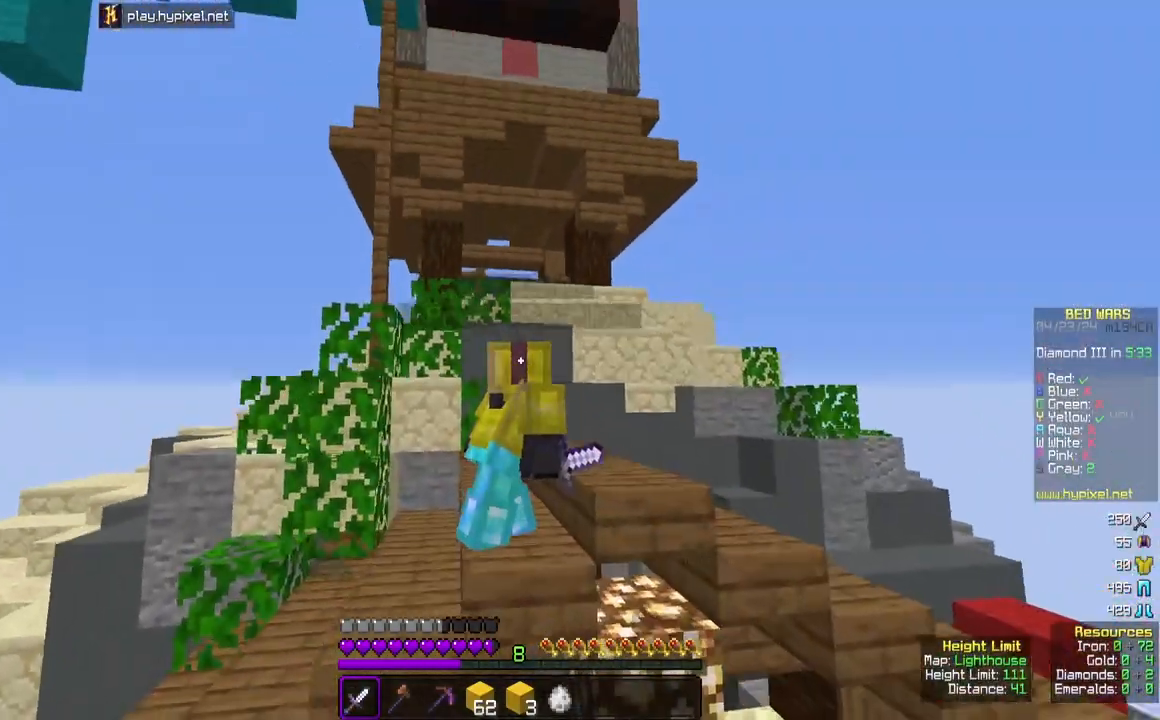
{"keys": ["s"], "mouse": [], "events": []}
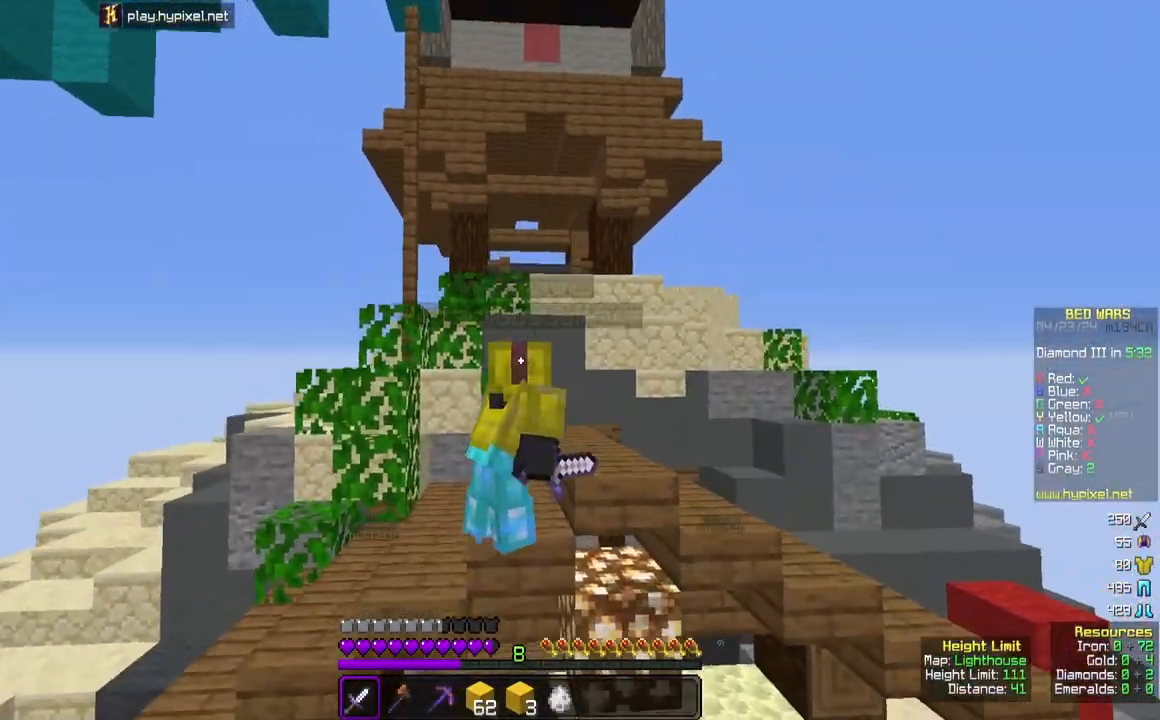
{"keys": [], "mouse": [], "events": [[350, "s", "up"]]}
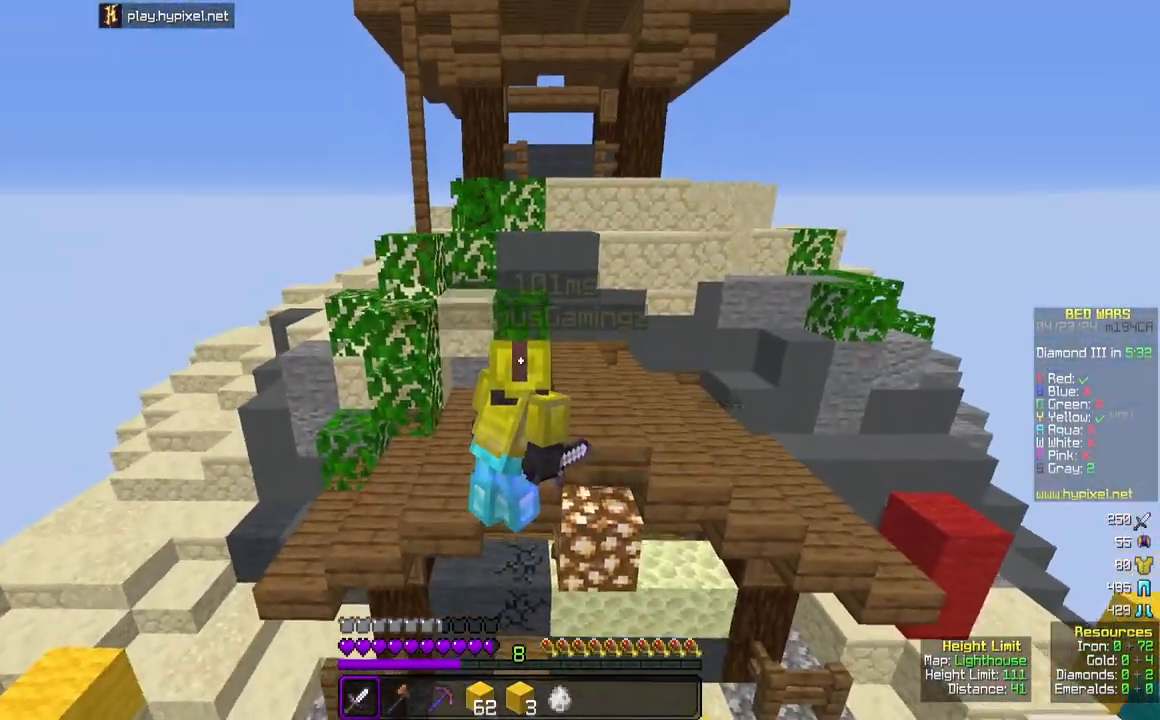
{"keys": [], "mouse": [], "events": []}
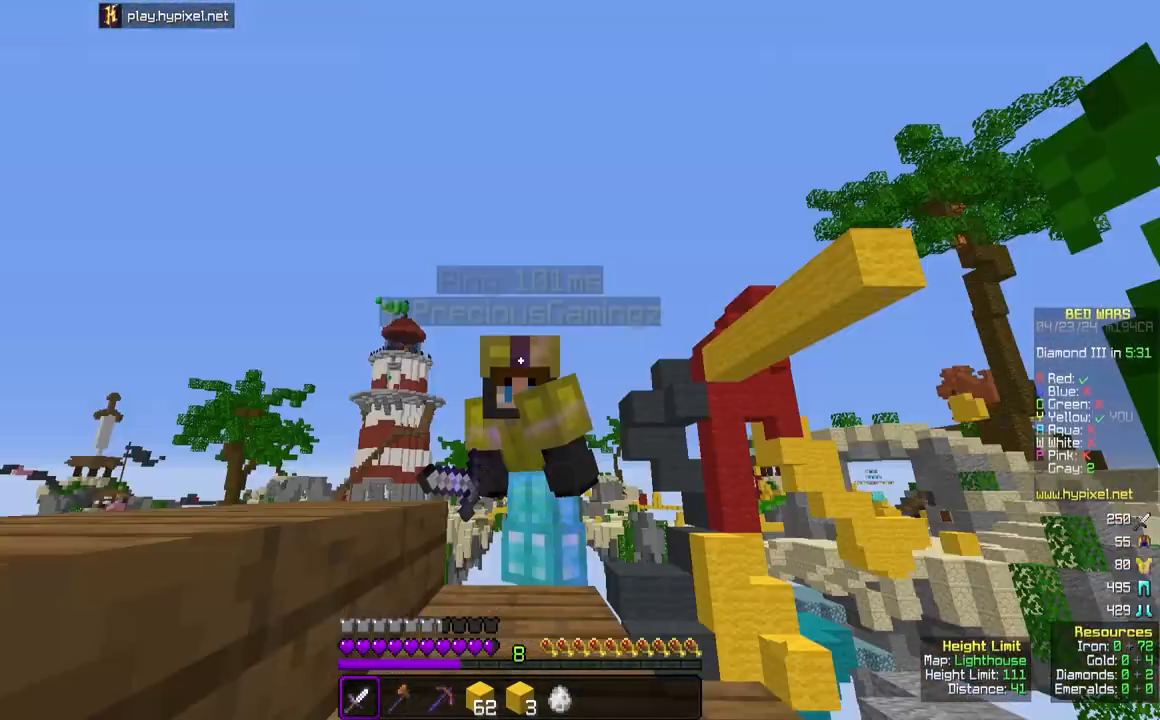
{"keys": ["s"], "mouse": [], "events": [[233, "s", "down"]]}
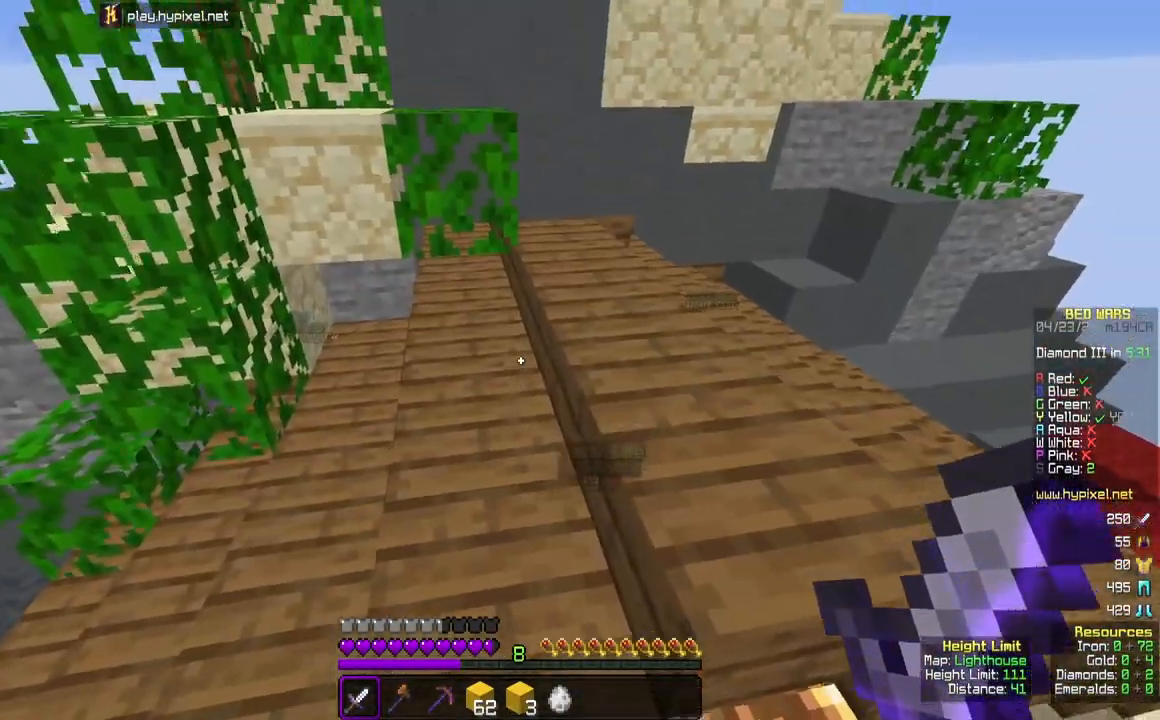
{"keys": ["d", "w"], "mouse": [], "events": [[100, "d", "down"], [333, "s", "up"], [450, "w", "down"]]}
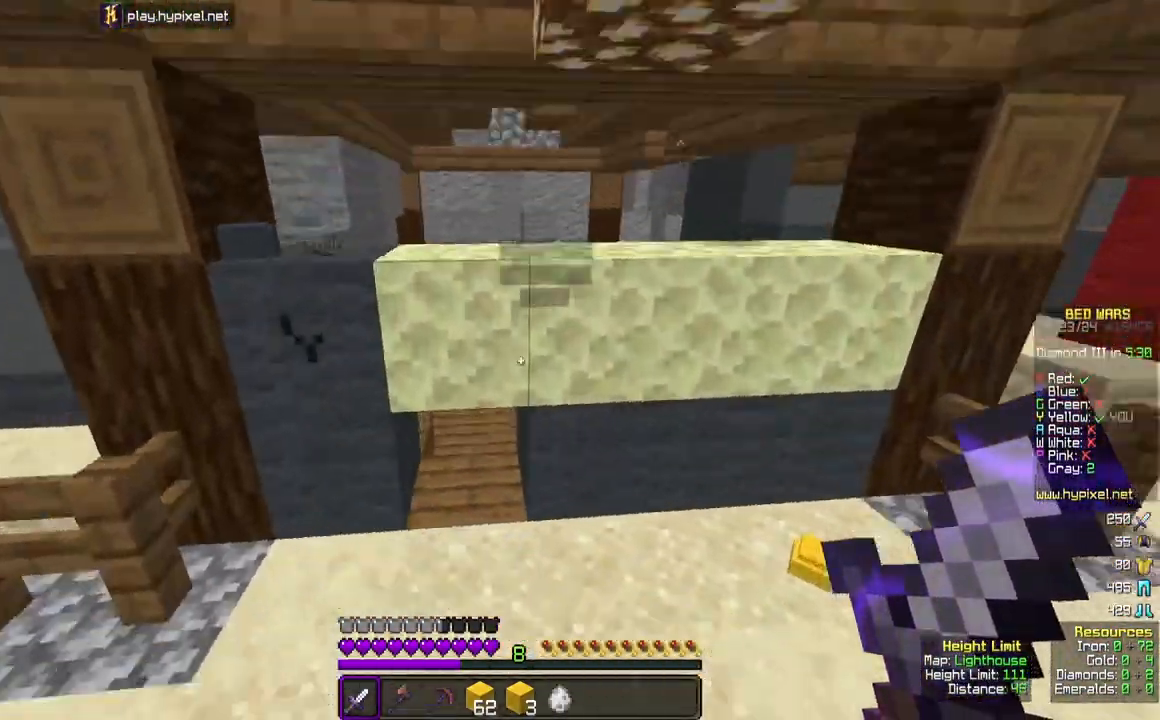
{"keys": ["w"], "mouse": [], "events": [[50, "d", "up"]]}
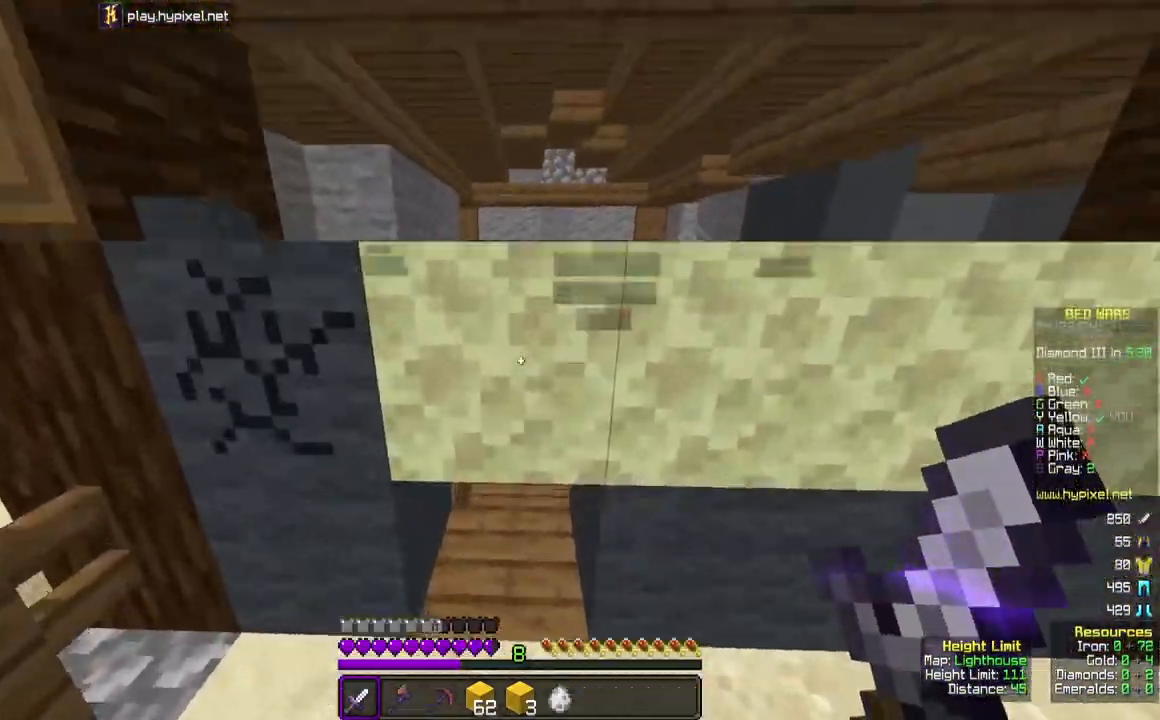
{"keys": ["s"], "mouse": ["left"], "events": [[83, "w", "up"], [150, "s", "down"], [233, "mouse_left", "down"], [250, "a", "down"], [467, "a", "up"]]}
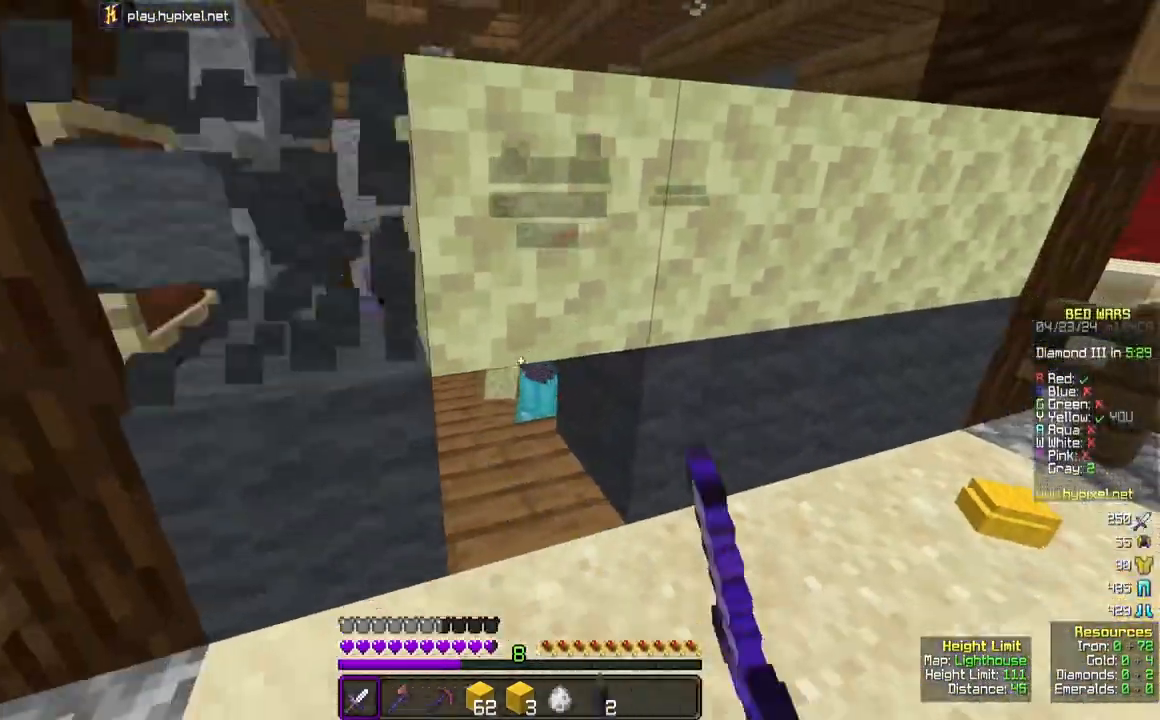
{"keys": ["w"], "mouse": [], "events": [[167, "mouse_left", "up"], [217, "mouse_left", "down"], [217, "s", "up"], [333, "w", "down"], [350, "mouse_left", "up"]]}